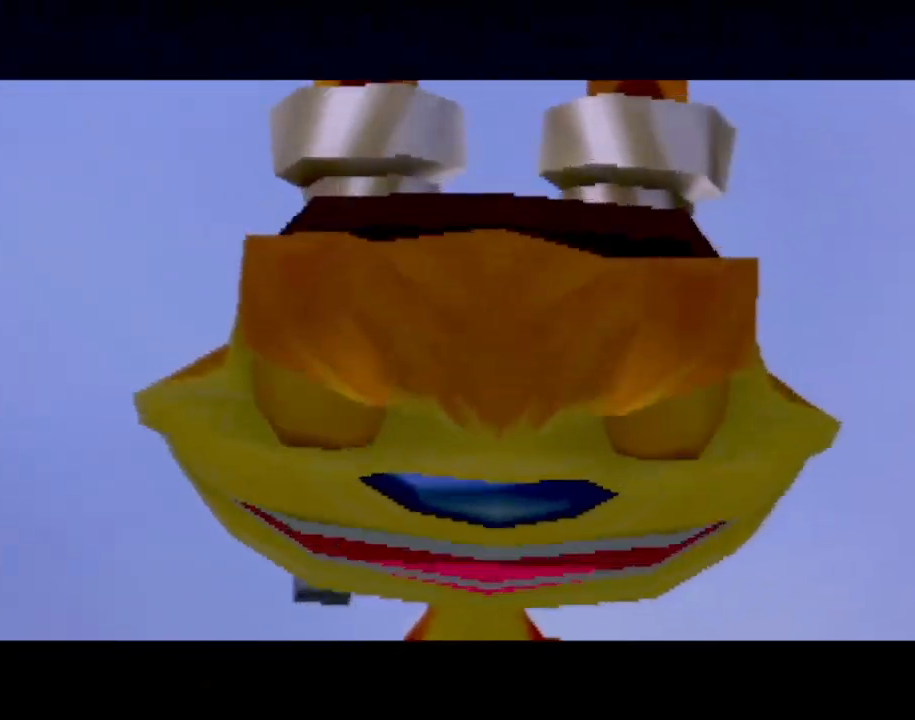
Gameplay with a controller (PlayStation layout); each line is a JSON object with the inputs held at the frame after it. "events" lists button and stick changes between this image and that frame as [ms after this image, input, new state], when the widget could be followed in between. Not read: L3 R3 right_stick.
{"buttons": ["CROSS"], "left_stick": "center", "events": [[83, "CROSS", "down"], [117, "L2", "up"], [184, "CROSS", "up"], [267, "CROSS", "down"], [367, "CROSS", "up"], [467, "CROSS", "down"]]}
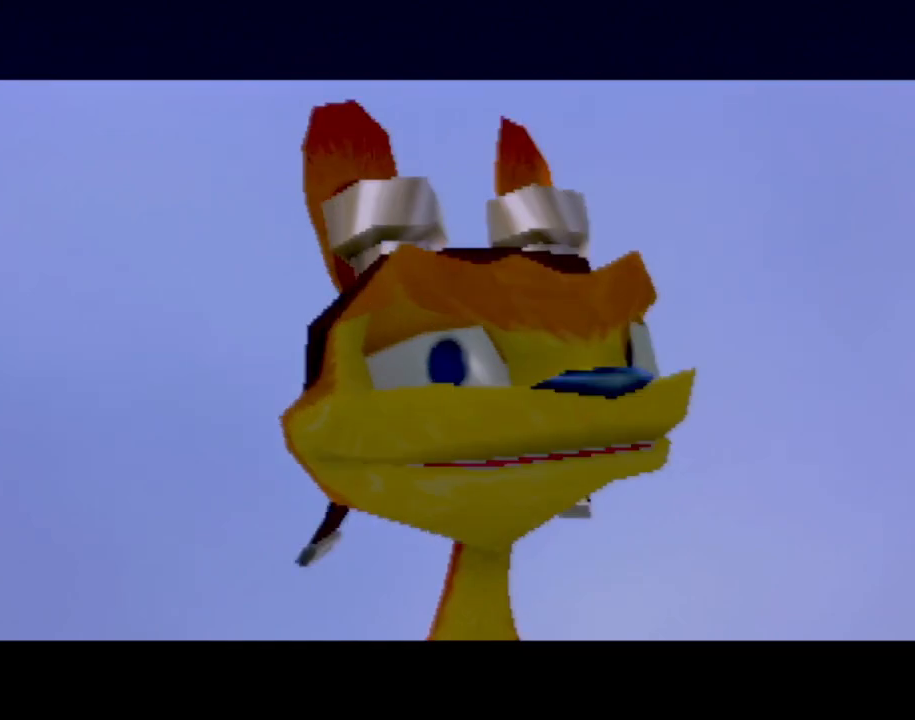
{"buttons": [], "left_stick": "center", "events": [[50, "CROSS", "up"], [150, "CROSS", "down"], [250, "CROSS", "up"], [333, "CROSS", "down"], [433, "CROSS", "up"]]}
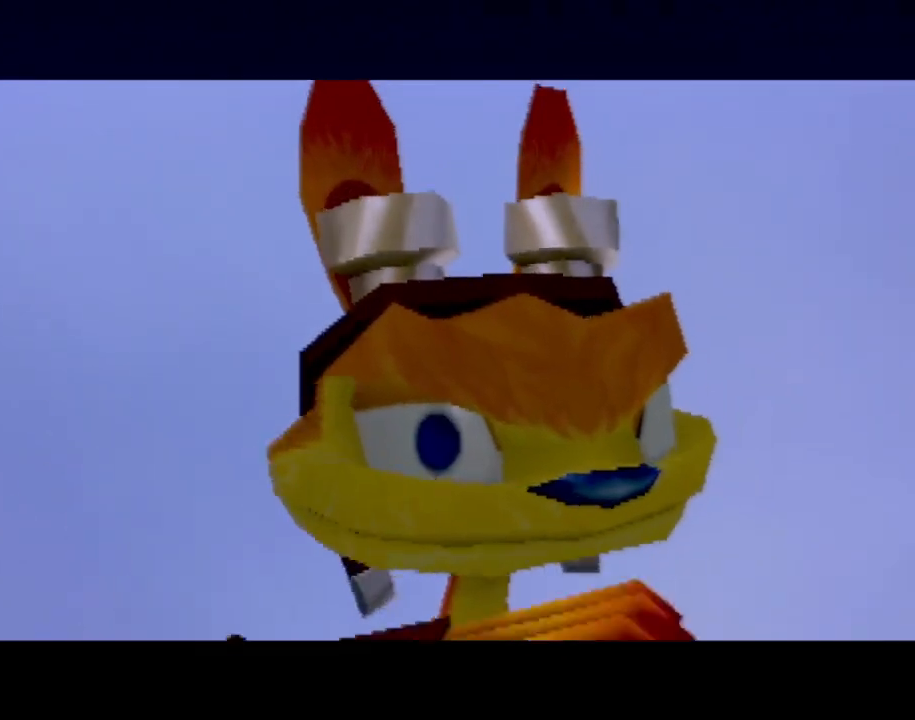
{"buttons": ["CROSS"], "left_stick": "center", "events": [[50, "CROSS", "down"], [150, "CROSS", "up"], [250, "CROSS", "down"], [350, "CROSS", "up"], [434, "CROSS", "down"]]}
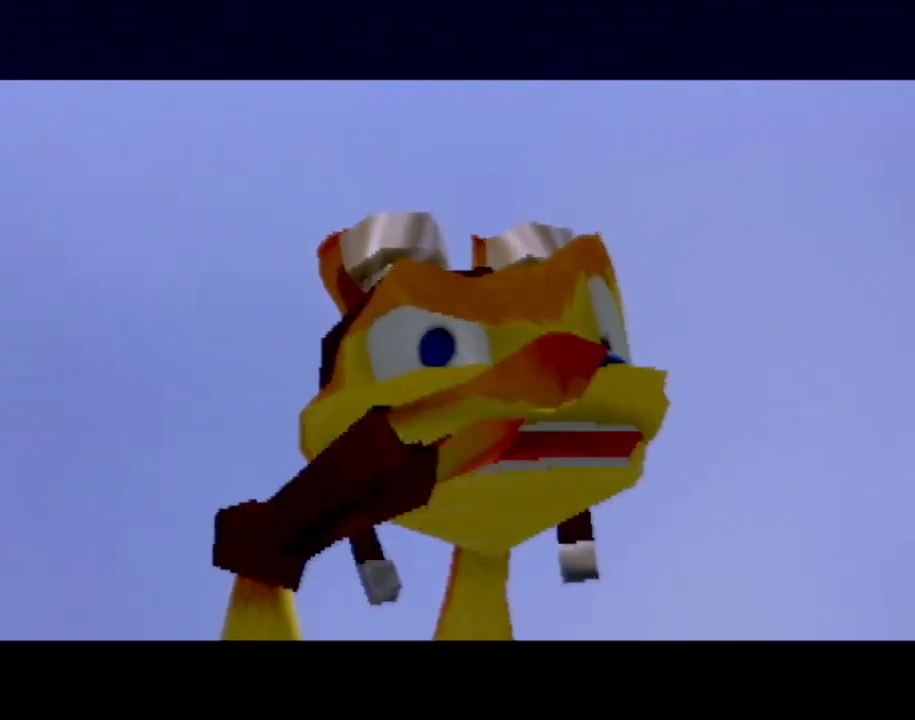
{"buttons": [], "left_stick": "center", "events": [[33, "CROSS", "up"], [150, "CROSS", "down"], [250, "CROSS", "up"], [367, "CROSS", "down"], [450, "CROSS", "up"]]}
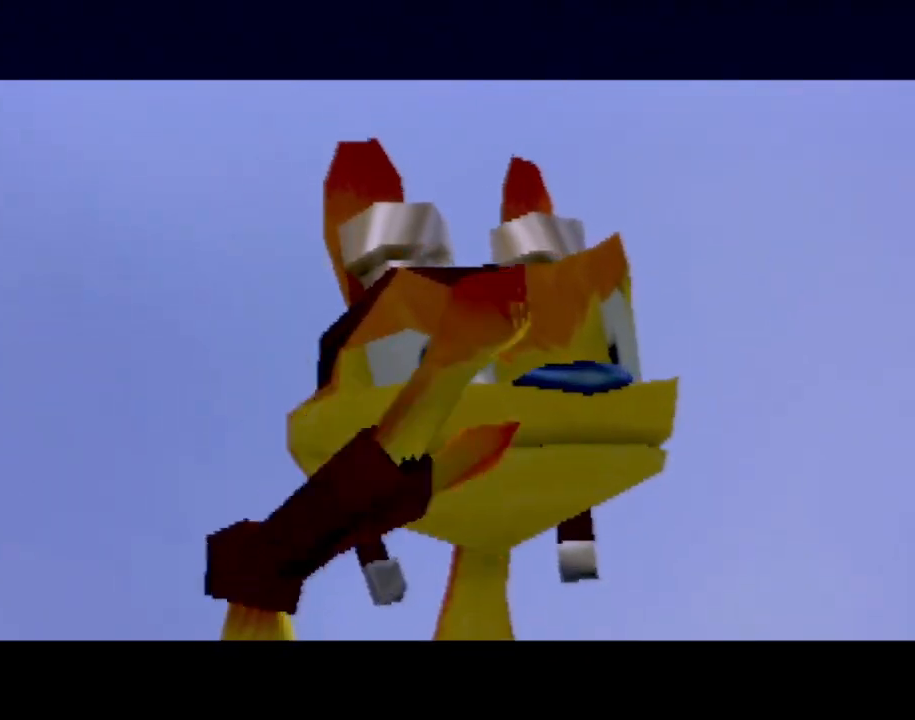
{"buttons": ["CROSS"], "left_stick": "center", "events": [[50, "CROSS", "down"], [150, "CROSS", "up"], [284, "CROSS", "down"], [400, "CROSS", "up"], [484, "CROSS", "down"]]}
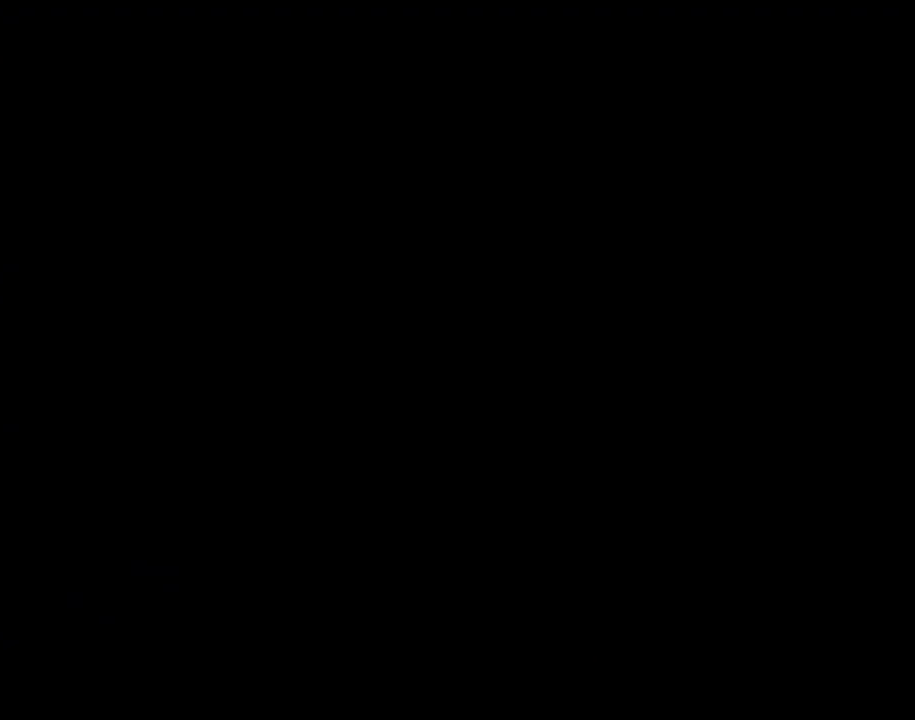
{"buttons": [], "left_stick": "center", "events": [[83, "CROSS", "up"]]}
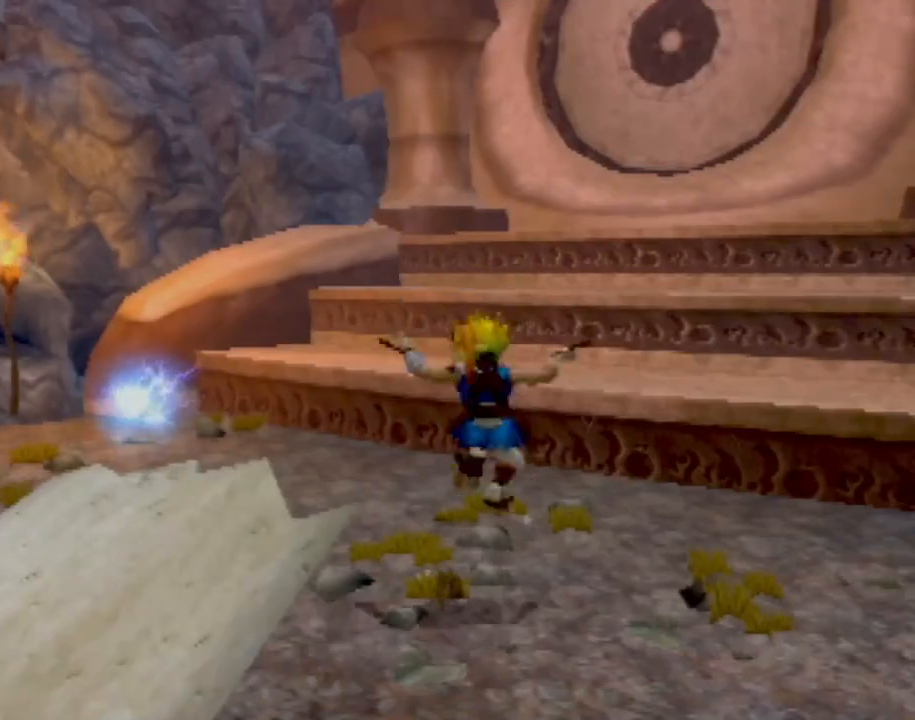
{"buttons": [], "left_stick": "center", "events": []}
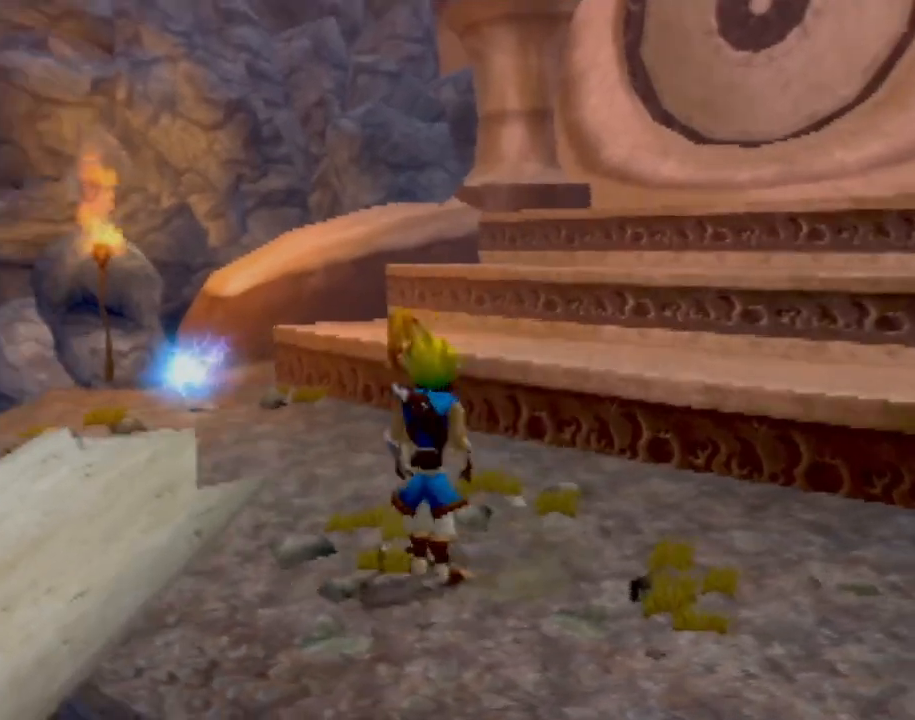
{"buttons": [], "left_stick": "up-left", "events": [[266, "left_stick", "up-left"]]}
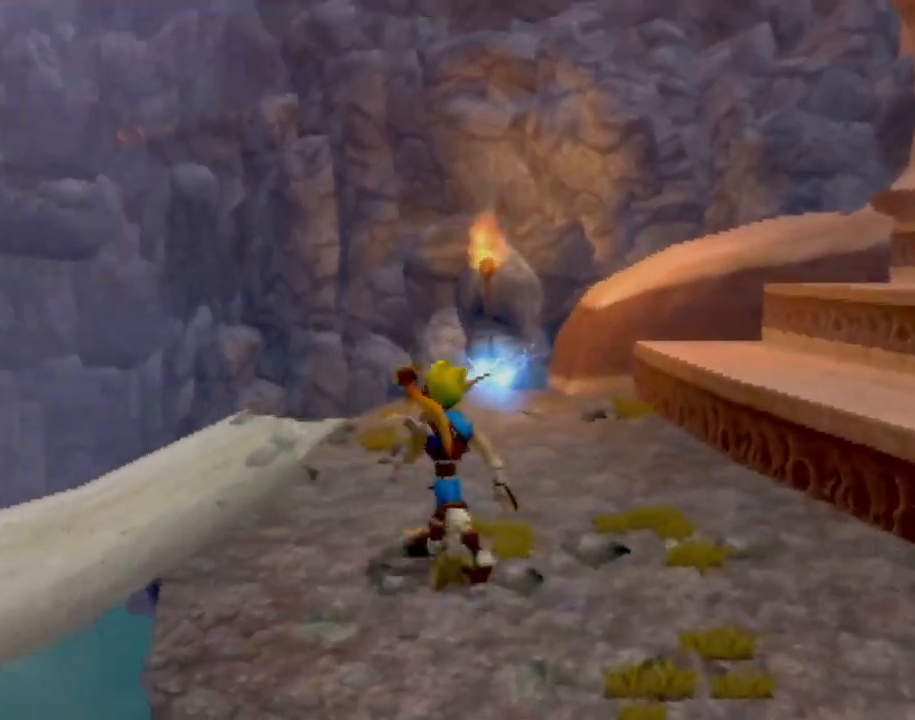
{"buttons": [], "left_stick": "center", "events": [[300, "left_stick", "down-left"], [467, "left_stick", "center"]]}
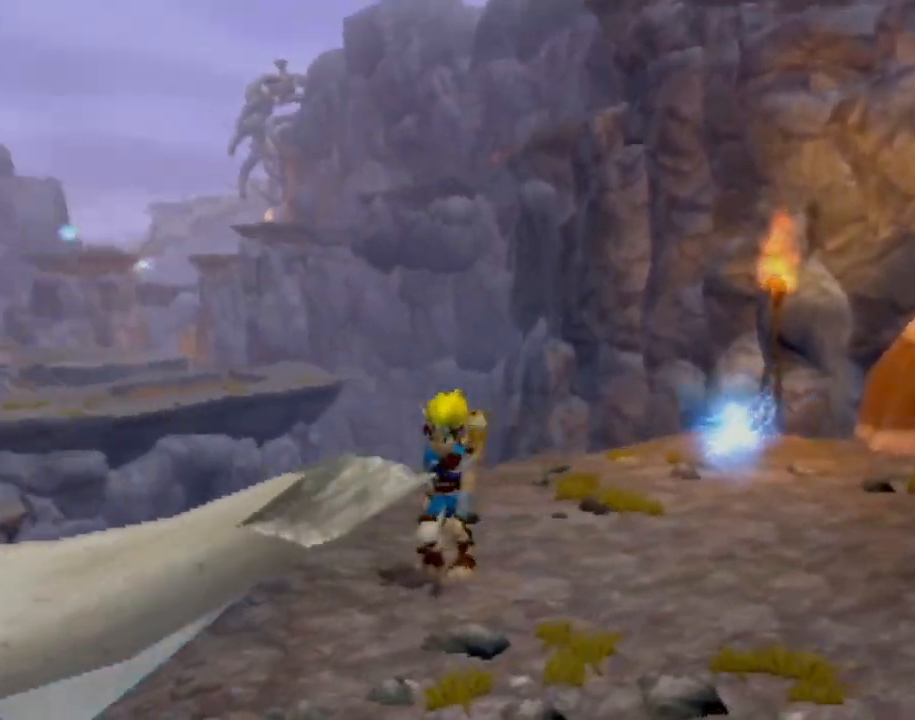
{"buttons": ["CROSS"], "left_stick": "up-left", "events": [[417, "CROSS", "down"], [467, "left_stick", "up-left"]]}
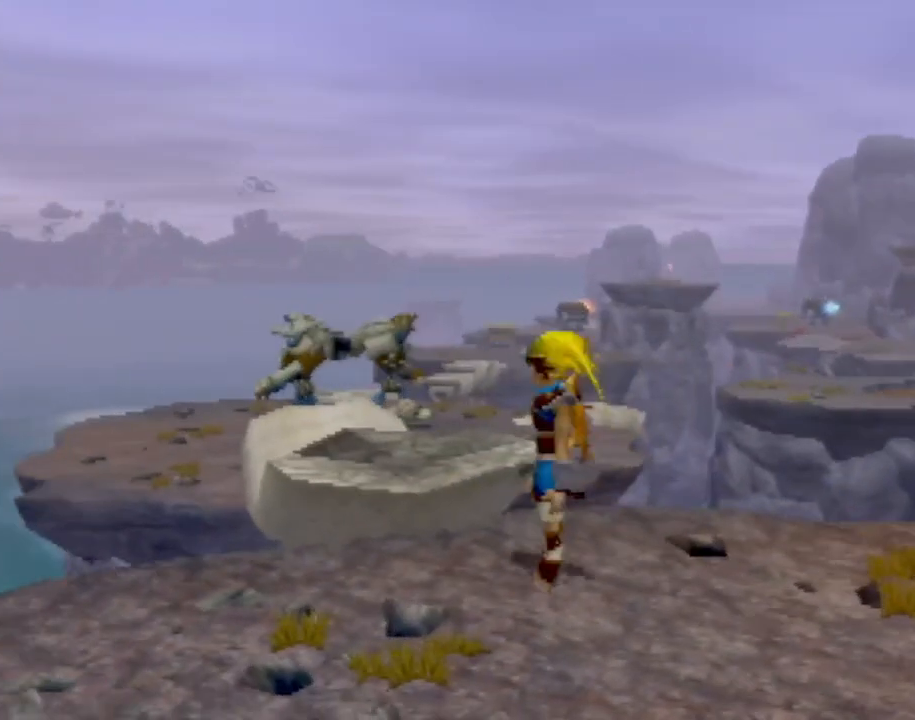
{"buttons": [], "left_stick": "up-left", "events": [[117, "CROSS", "up"]]}
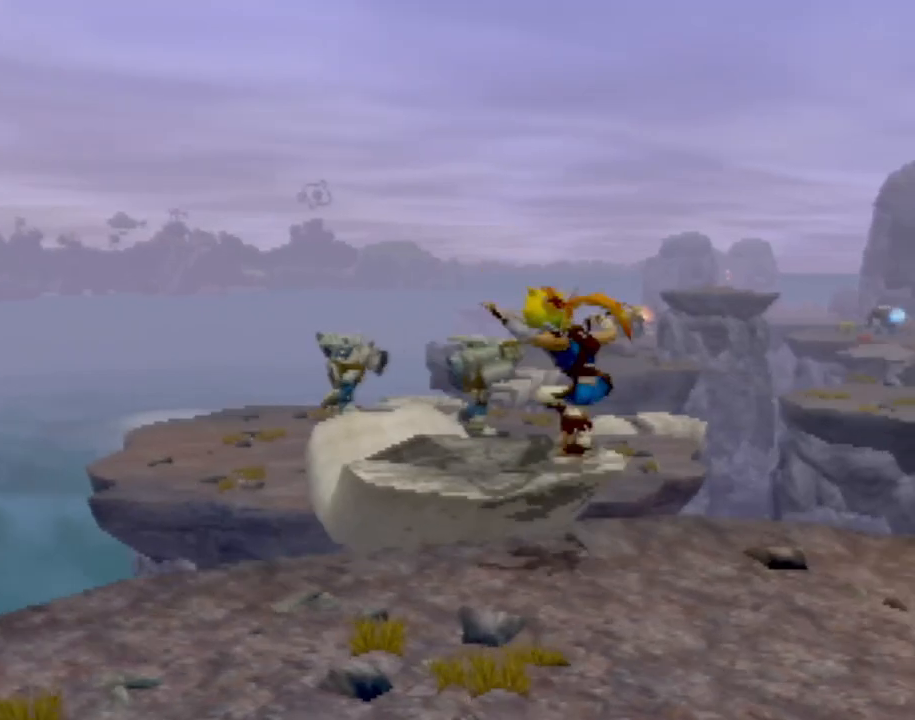
{"buttons": [], "left_stick": "center", "events": [[16, "left_stick", "center"]]}
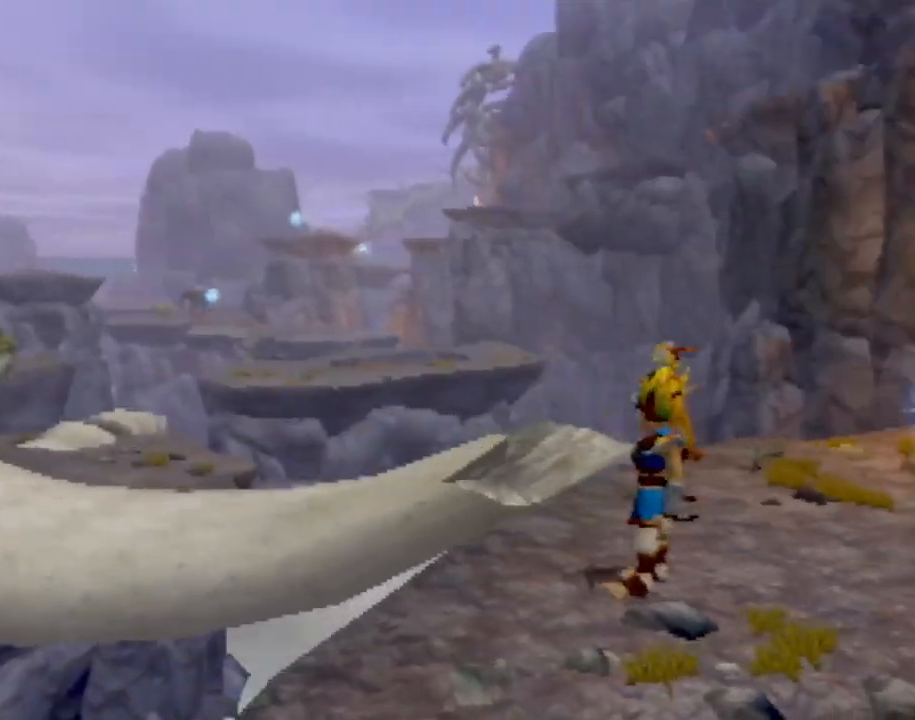
{"buttons": ["CROSS"], "left_stick": "down-left", "events": [[400, "CROSS", "down"], [417, "left_stick", "down-left"]]}
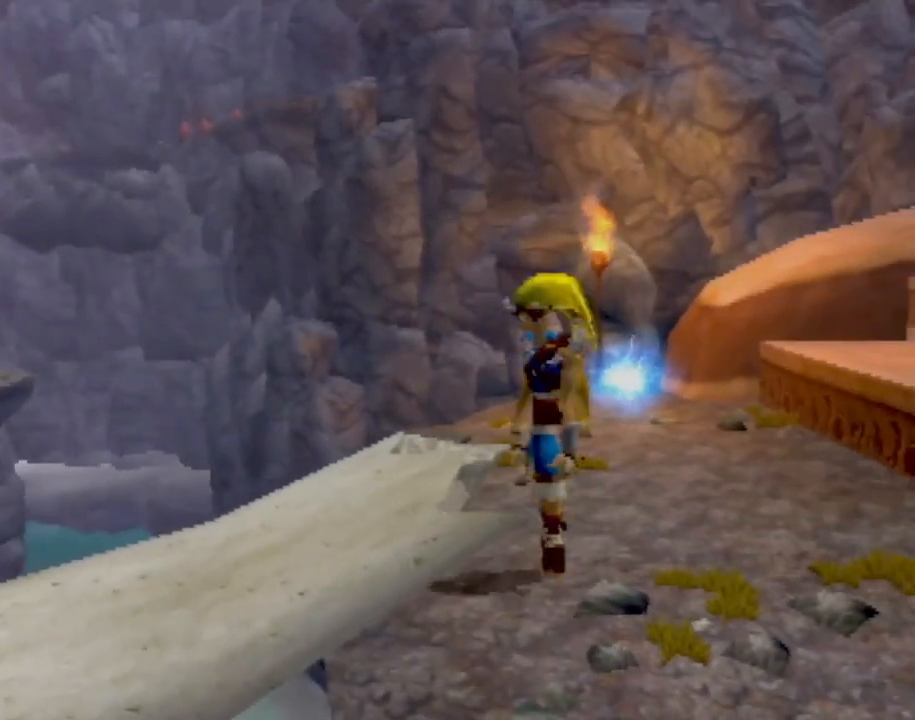
{"buttons": [], "left_stick": "left", "events": [[100, "CROSS", "up"], [483, "left_stick", "left"]]}
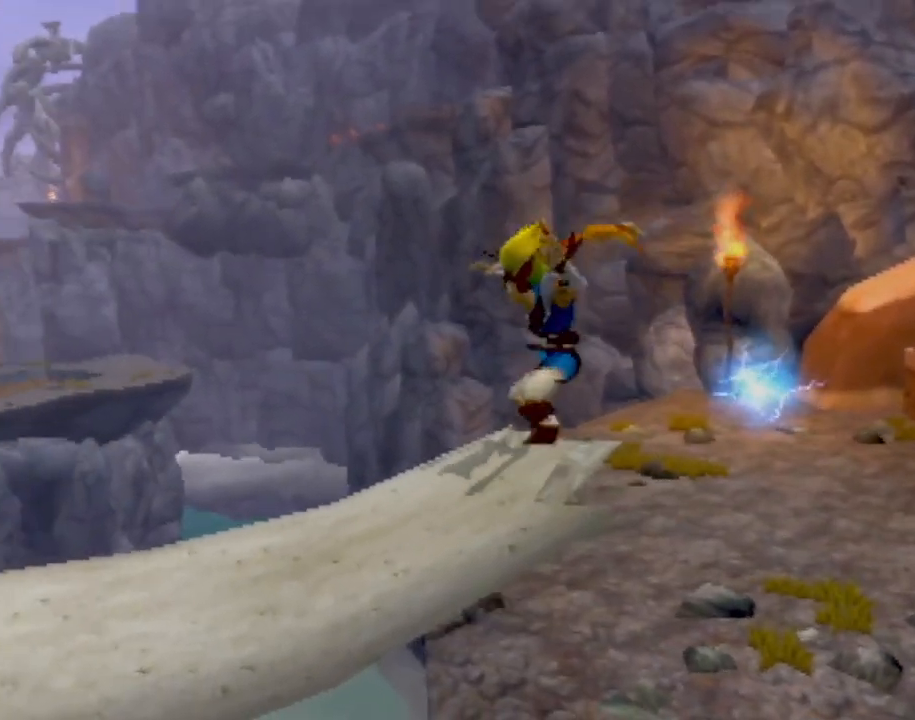
{"buttons": ["CROSS"], "left_stick": "left", "events": [[117, "left_stick", "center"], [417, "CROSS", "down"], [450, "left_stick", "left"]]}
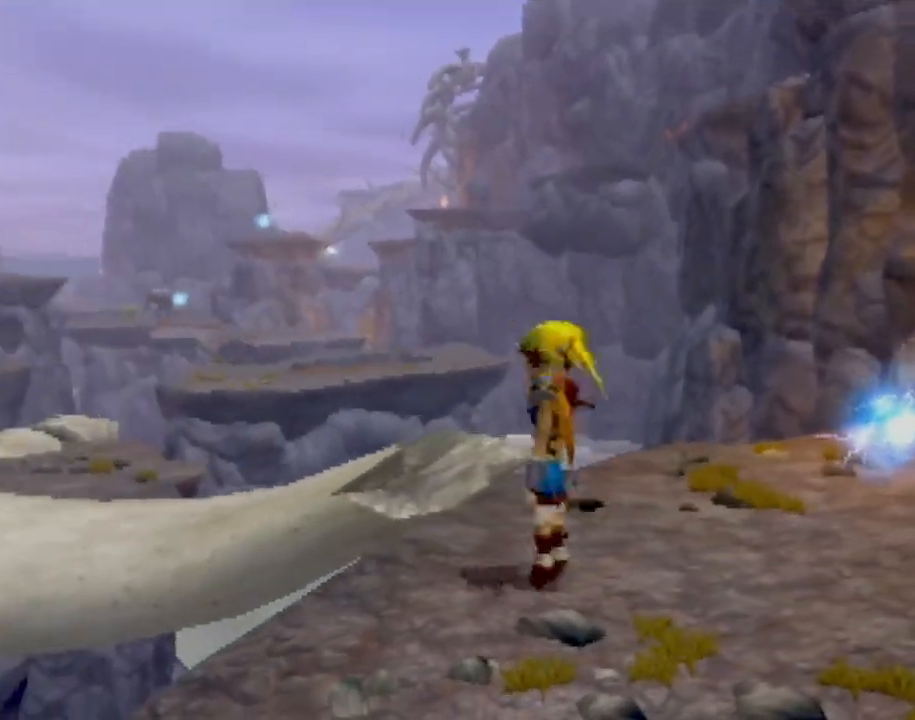
{"buttons": [], "left_stick": "up-left", "events": [[116, "CROSS", "up"], [266, "CROSS", "down"], [367, "left_stick", "up-left"], [400, "CROSS", "up"]]}
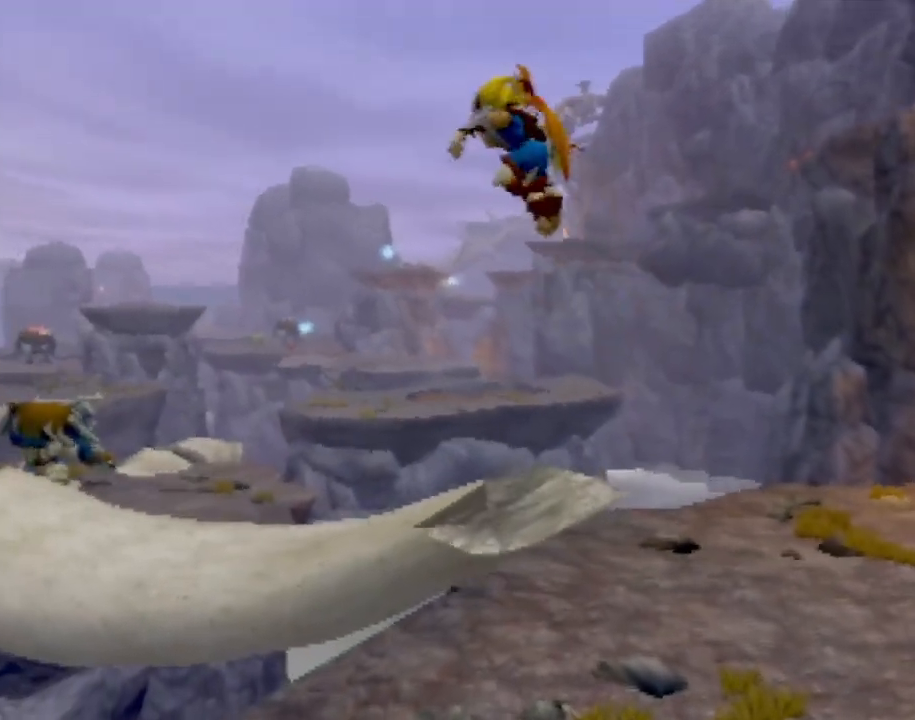
{"buttons": [], "left_stick": "up-left", "events": []}
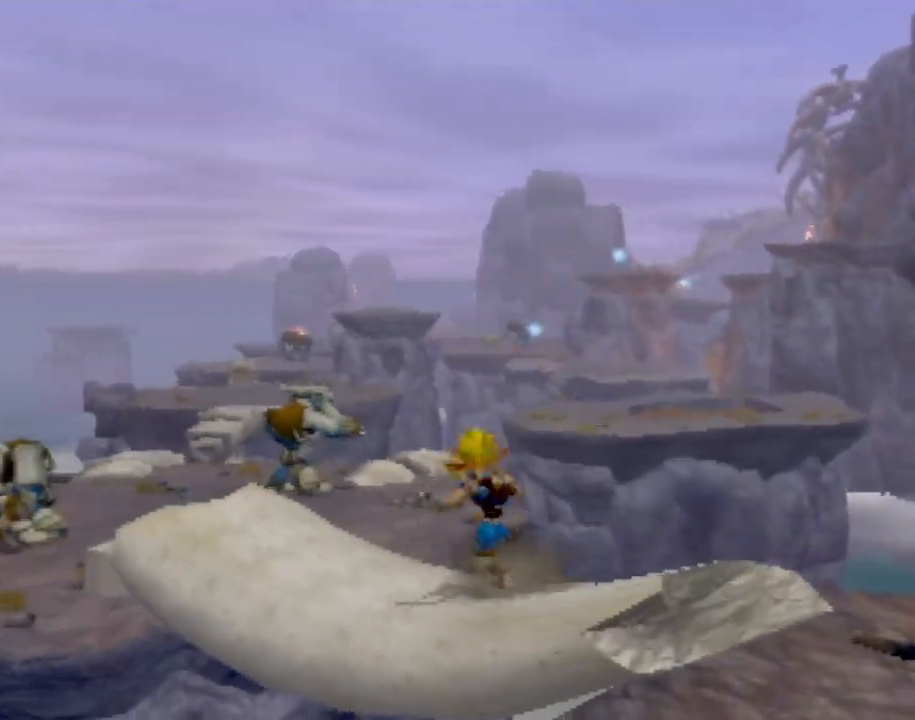
{"buttons": [], "left_stick": "up-left", "events": []}
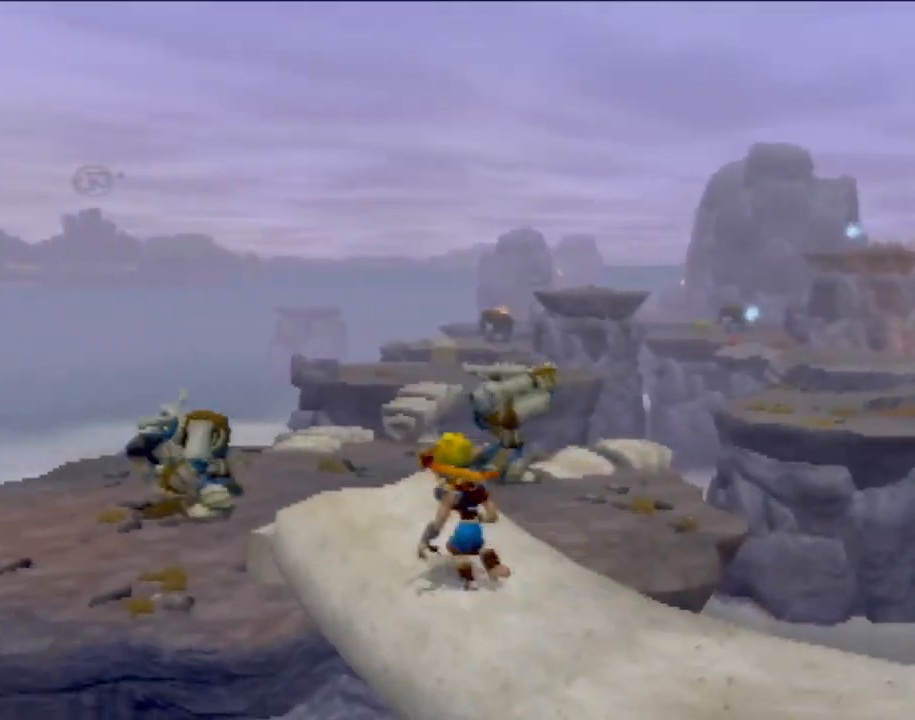
{"buttons": [], "left_stick": "up-left", "events": []}
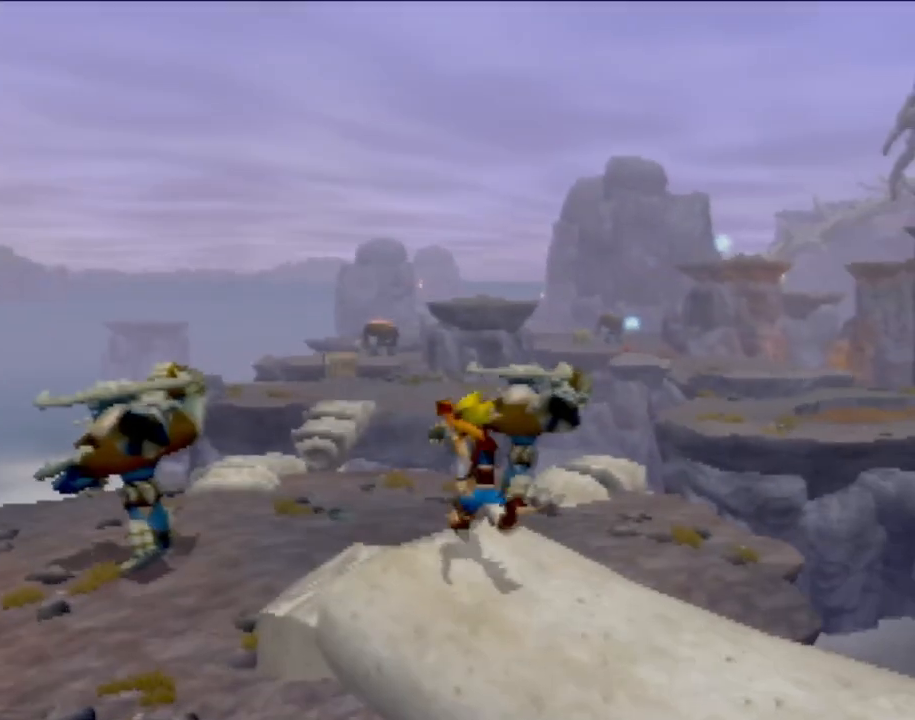
{"buttons": [], "left_stick": "up-left", "events": [[250, "left_stick", "up"], [467, "left_stick", "up-left"]]}
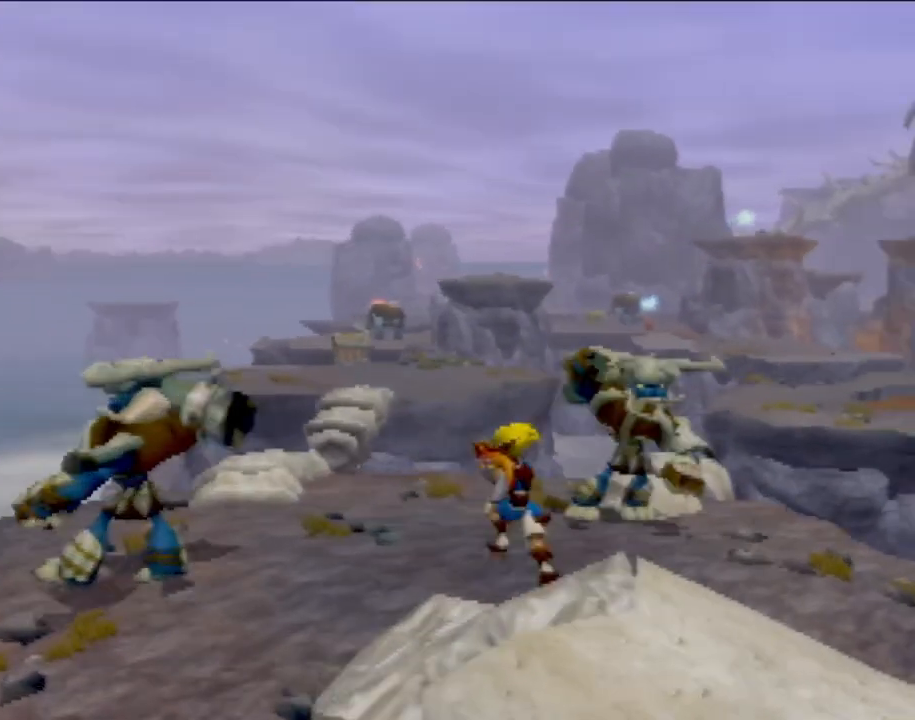
{"buttons": [], "left_stick": "up-left", "events": []}
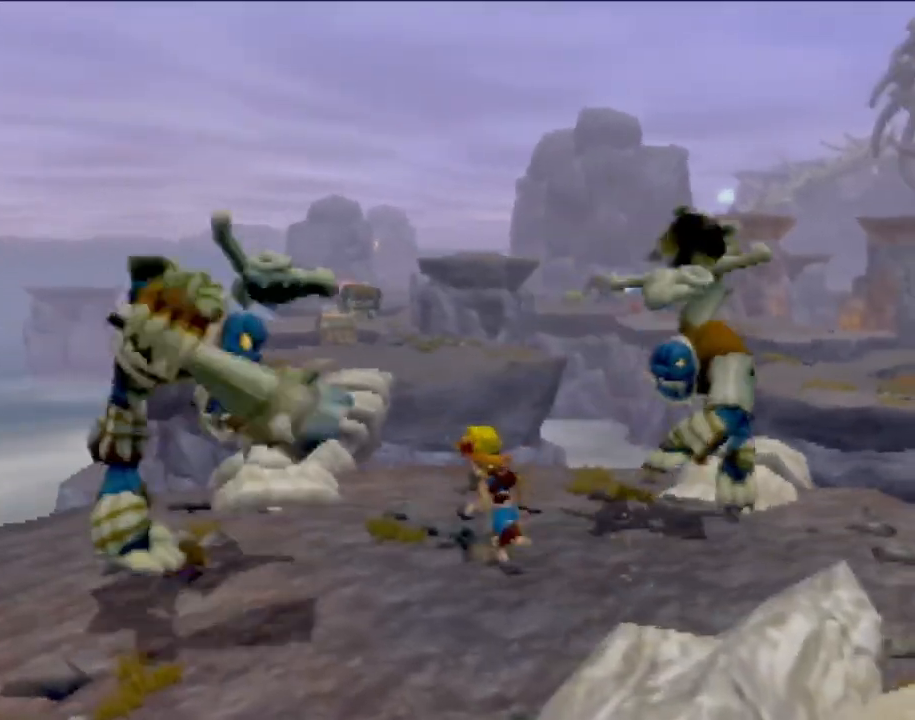
{"buttons": [], "left_stick": "up-left", "events": [[334, "CROSS", "down"], [400, "CROSS", "up"]]}
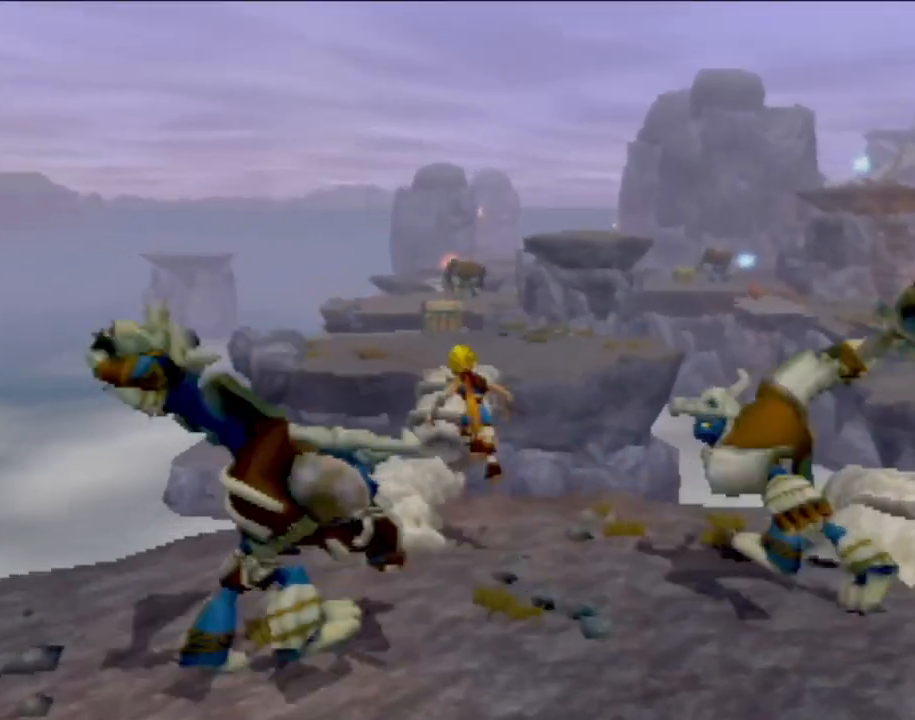
{"buttons": [], "left_stick": "up-left", "events": [[84, "left_stick", "up"], [334, "left_stick", "up-left"]]}
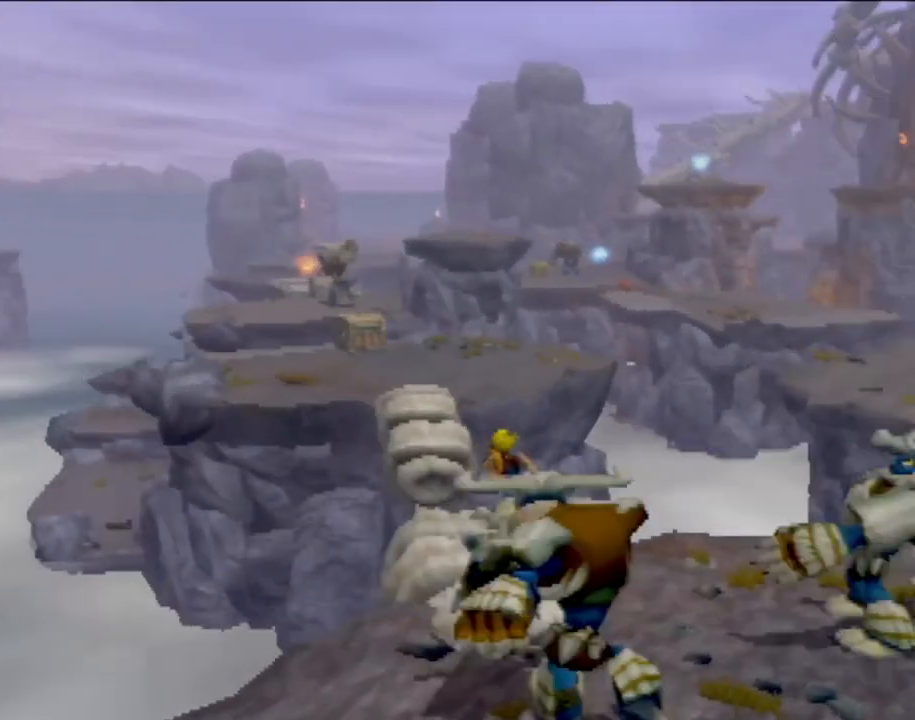
{"buttons": ["CROSS"], "left_stick": "up", "events": [[317, "CROSS", "down"], [333, "left_stick", "up"]]}
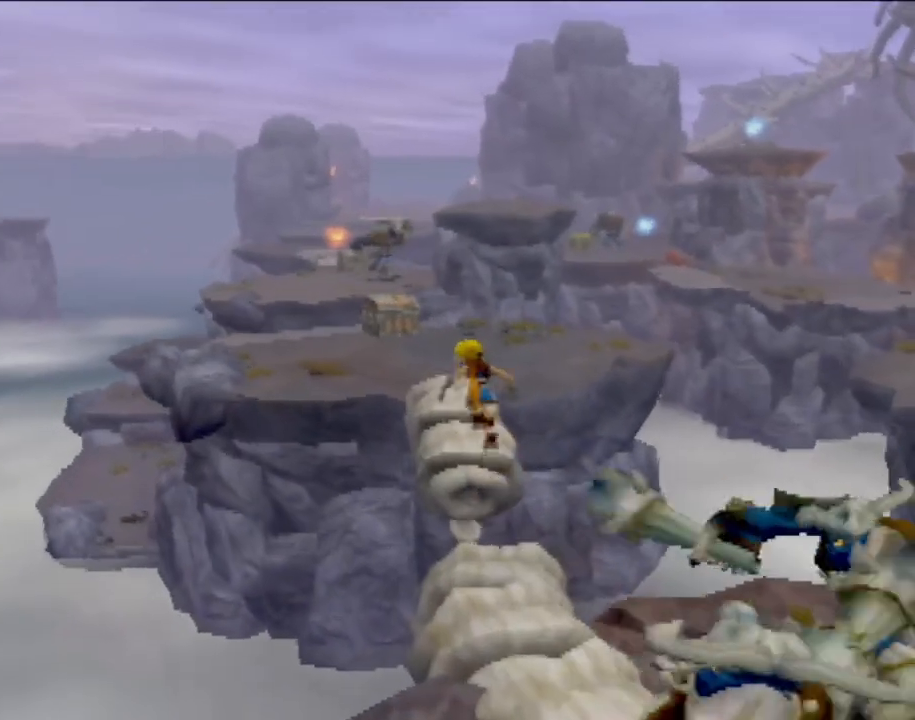
{"buttons": [], "left_stick": "up", "events": [[34, "CROSS", "up"], [234, "CROSS", "down"], [351, "CROSS", "up"]]}
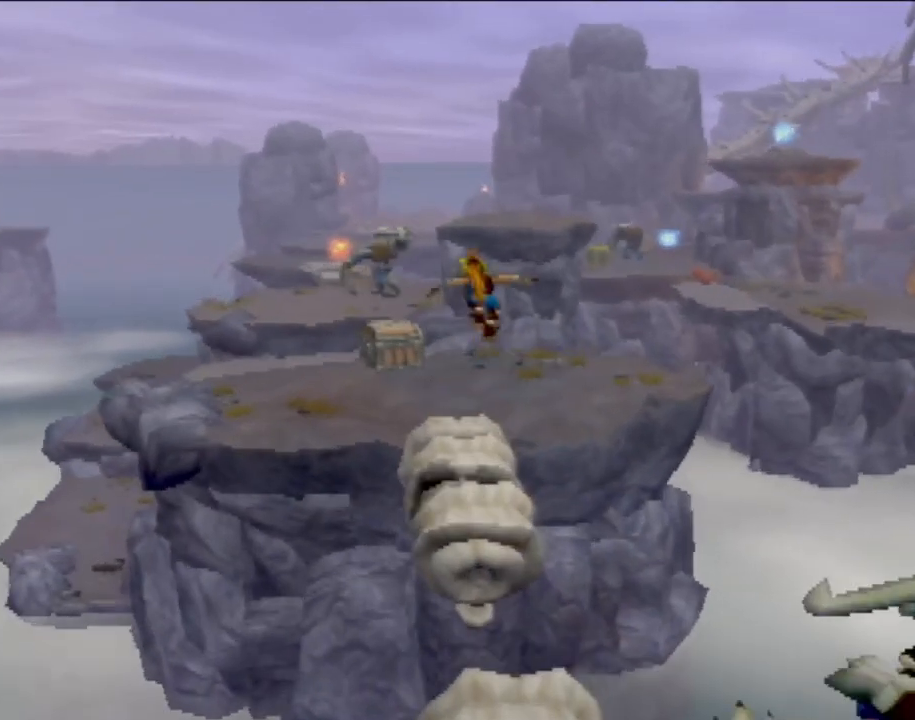
{"buttons": [], "left_stick": "up-left", "events": [[283, "left_stick", "up-left"]]}
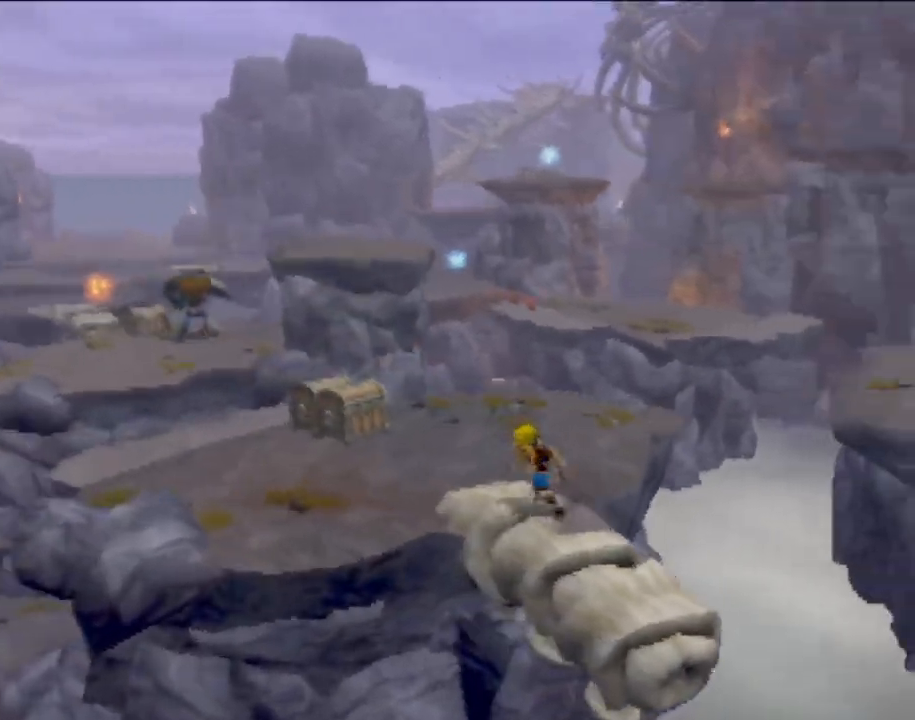
{"buttons": [], "left_stick": "up", "events": [[367, "left_stick", "up"]]}
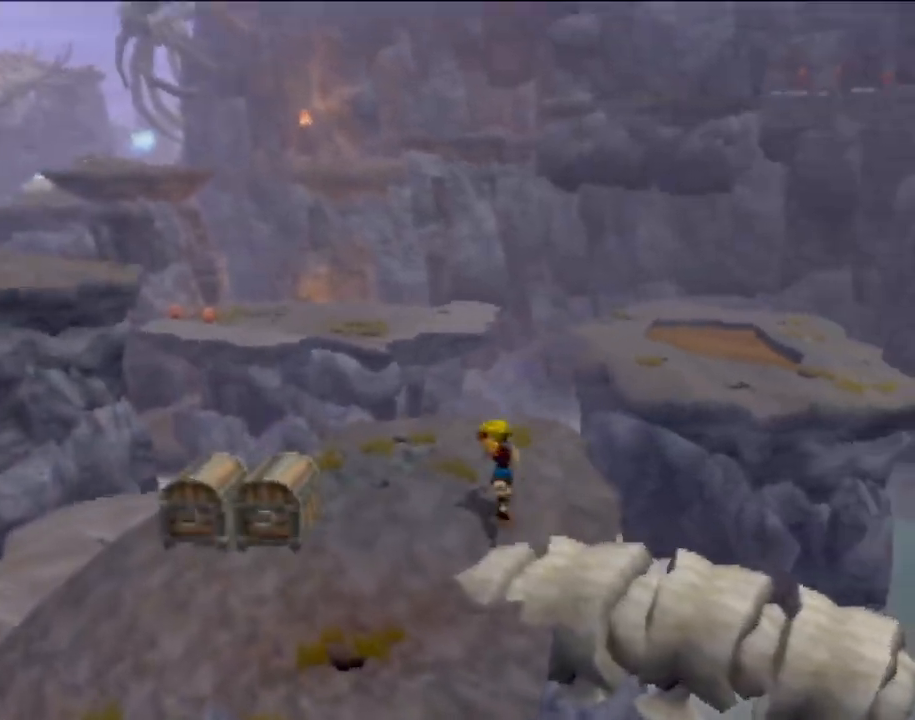
{"buttons": [], "left_stick": "center", "events": [[33, "left_stick", "center"]]}